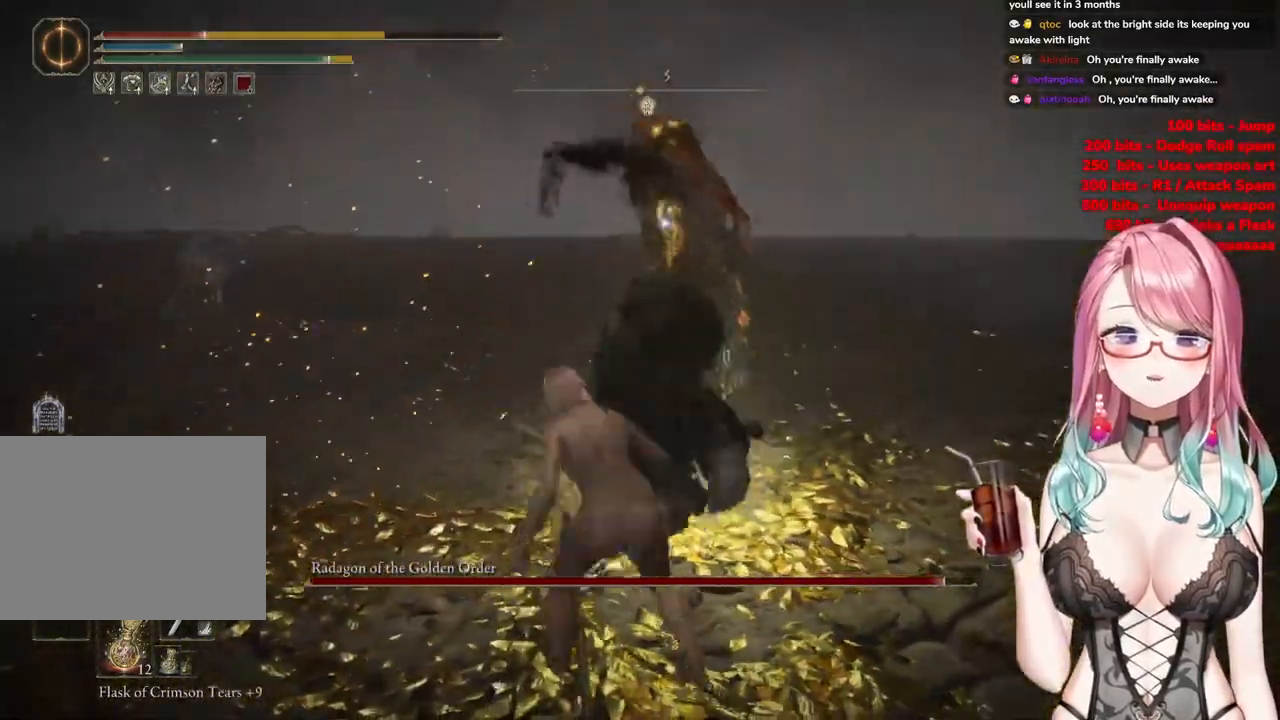
Gameplay with a controller (PlayStation layout); each line is a JSON object with the inputs held at the frame after it. "events" lists button and stick changes between this image and that frame as [ms after this image, input, new state], when the widget could be followed in between.
{"buttons": ["CIRCLE"], "left_stick": "up", "right_stick": "center", "events": [[418, "CIRCLE", "down"]]}
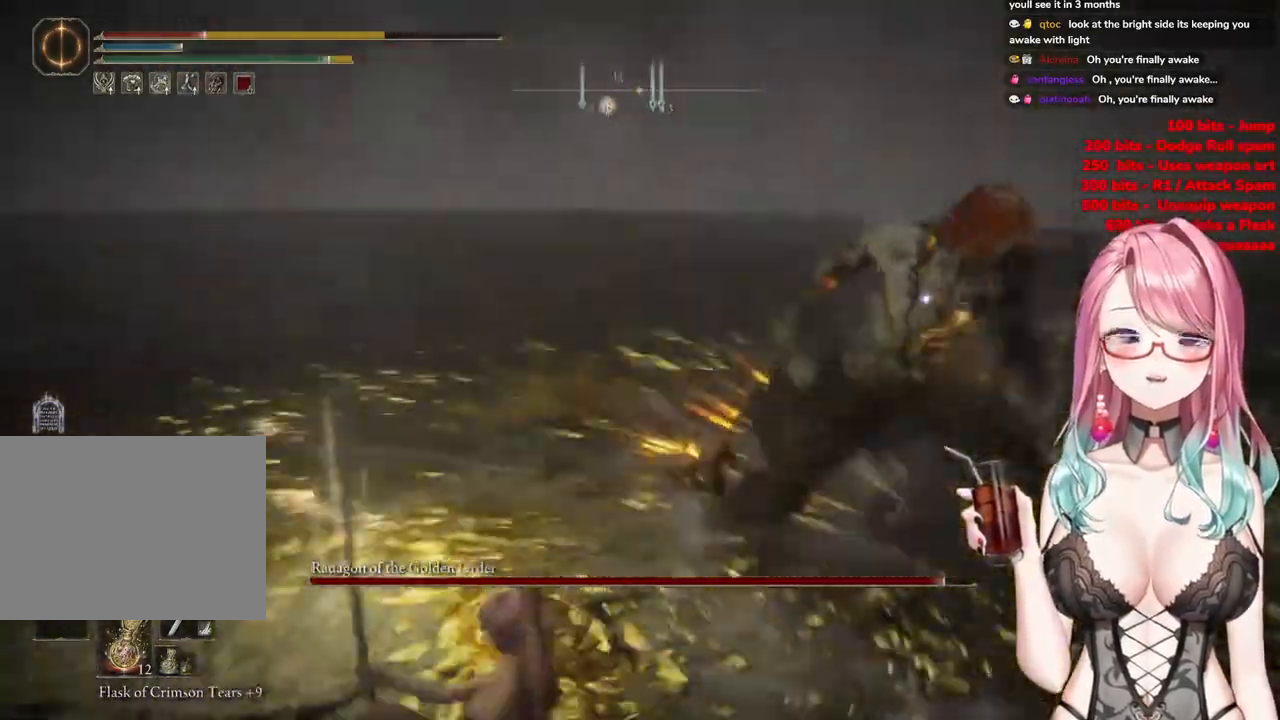
{"buttons": [], "left_stick": "up", "right_stick": "center", "events": [[17, "CIRCLE", "up"], [100, "CIRCLE", "down"], [184, "CIRCLE", "up"]]}
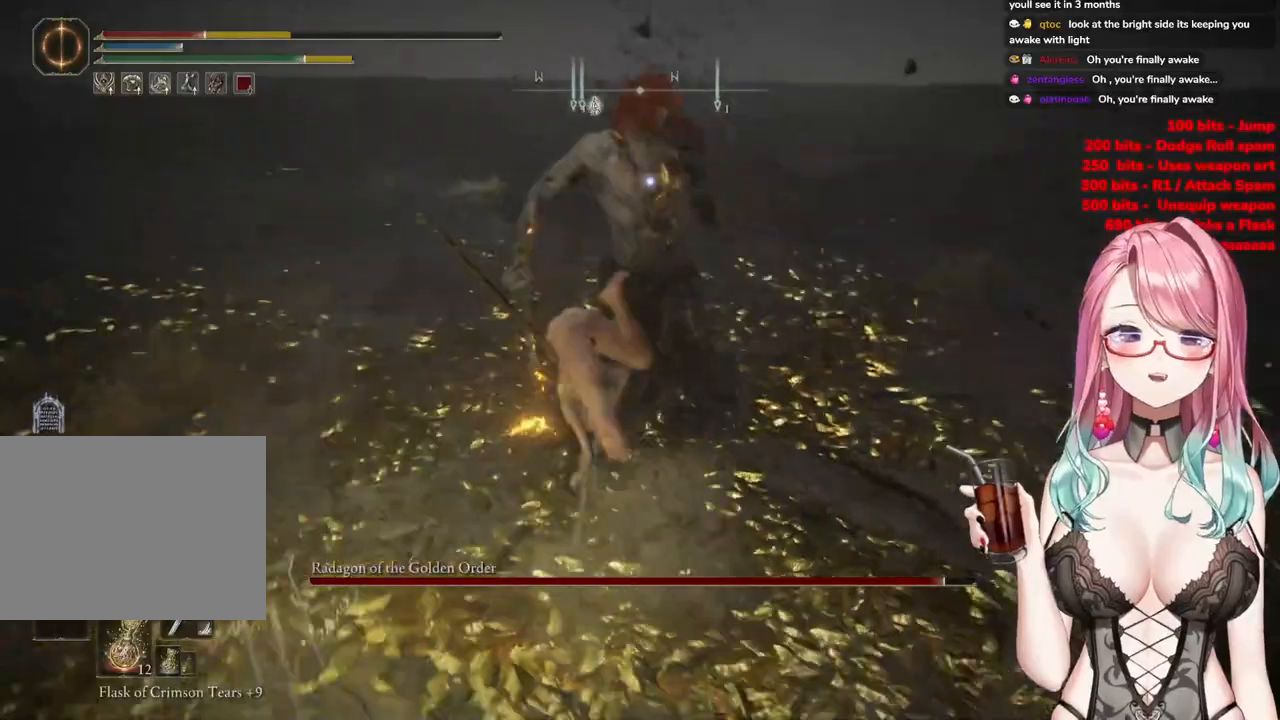
{"buttons": [], "left_stick": "up", "right_stick": "center", "events": [[367, "CIRCLE", "down"], [484, "CIRCLE", "up"]]}
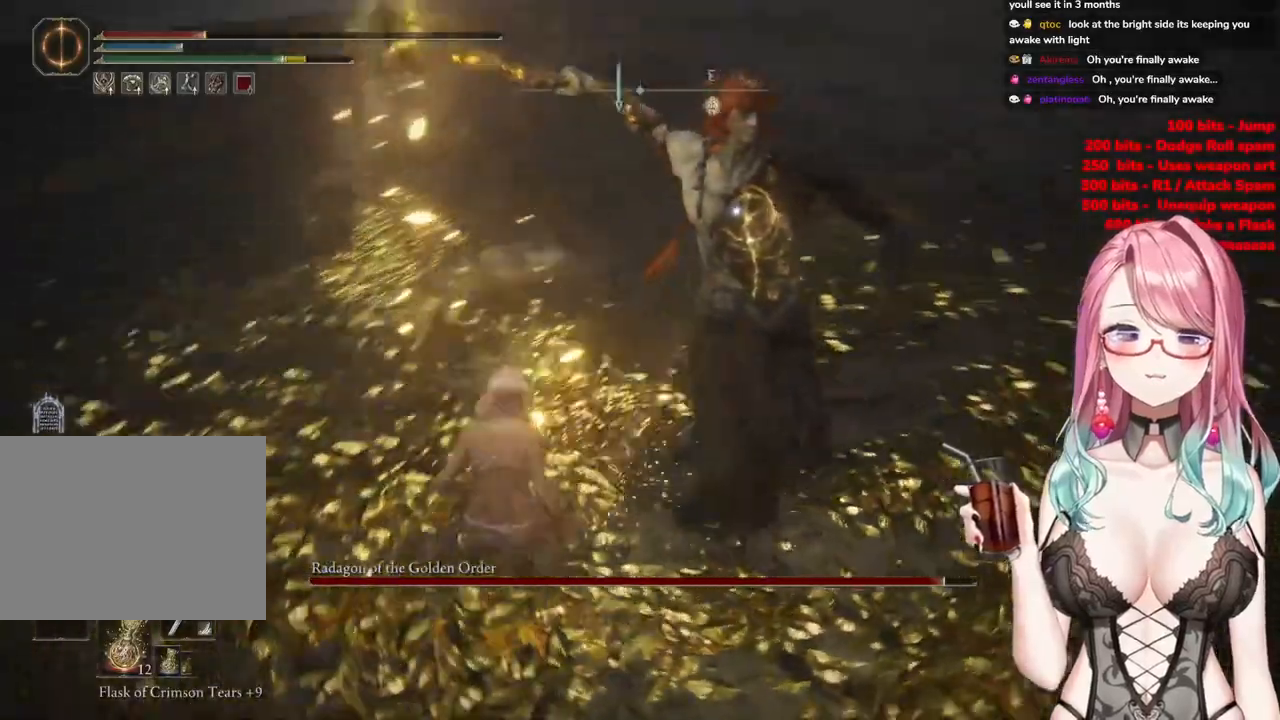
{"buttons": [], "left_stick": "up", "right_stick": "center", "events": []}
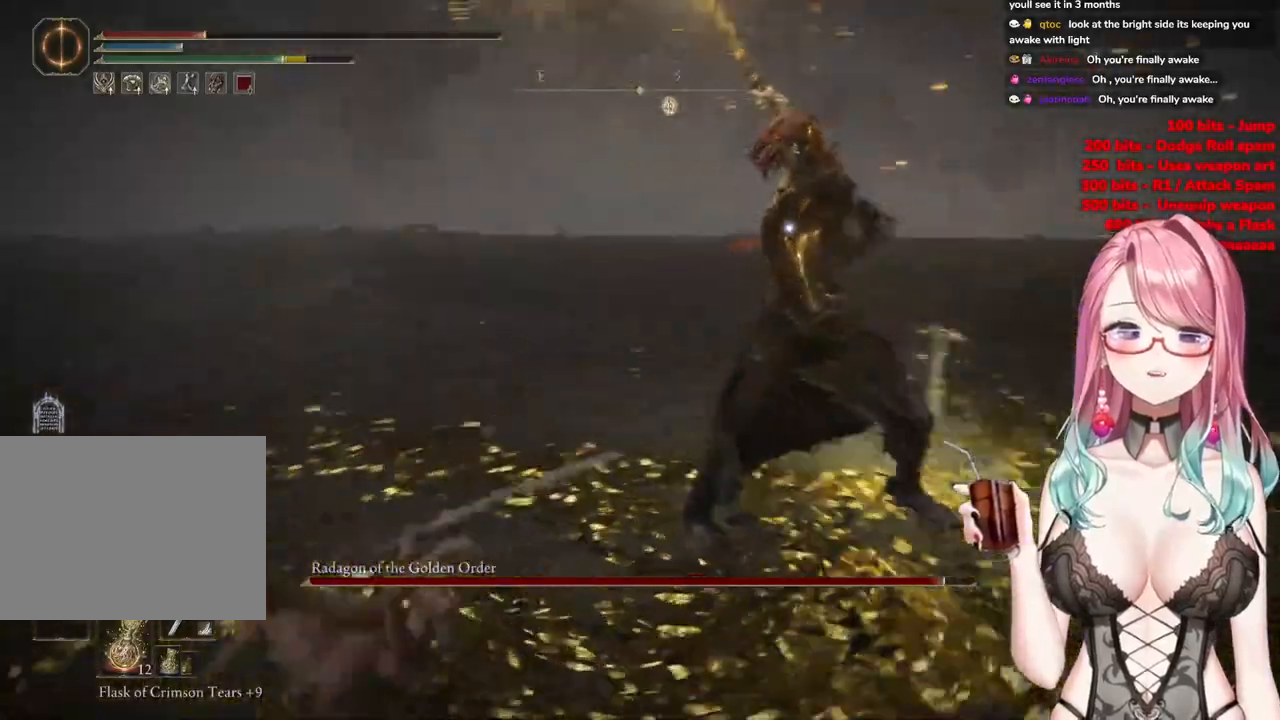
{"buttons": [], "left_stick": "up", "right_stick": "center", "events": [[317, "CIRCLE", "down"], [434, "CIRCLE", "up"]]}
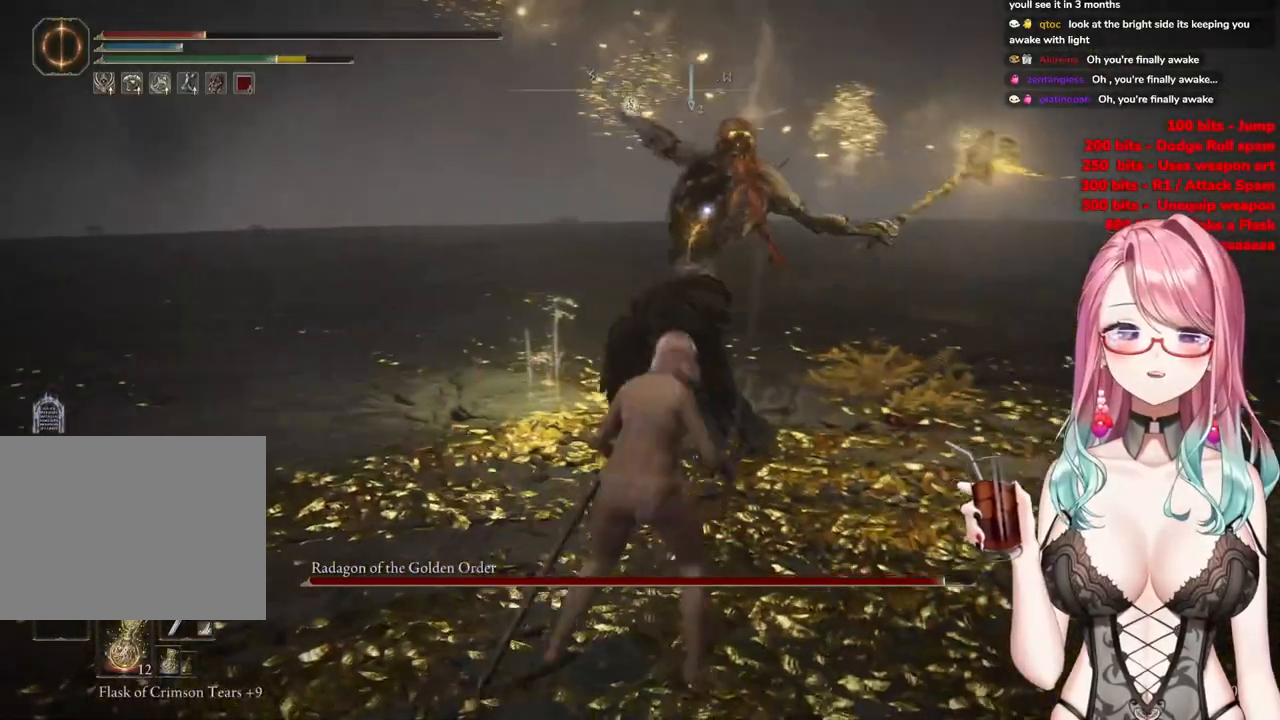
{"buttons": [], "left_stick": "up", "right_stick": "center", "events": []}
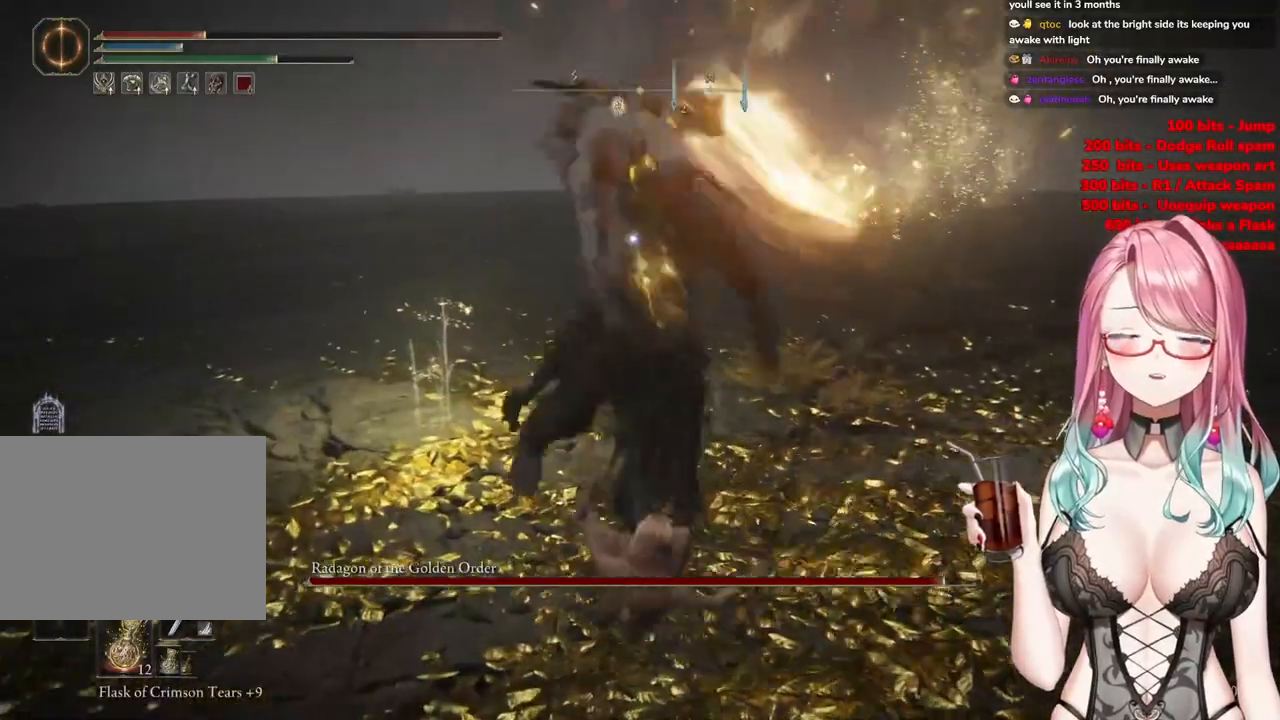
{"buttons": [], "left_stick": "up-left", "right_stick": "center", "events": [[317, "left_stick", "up-left"]]}
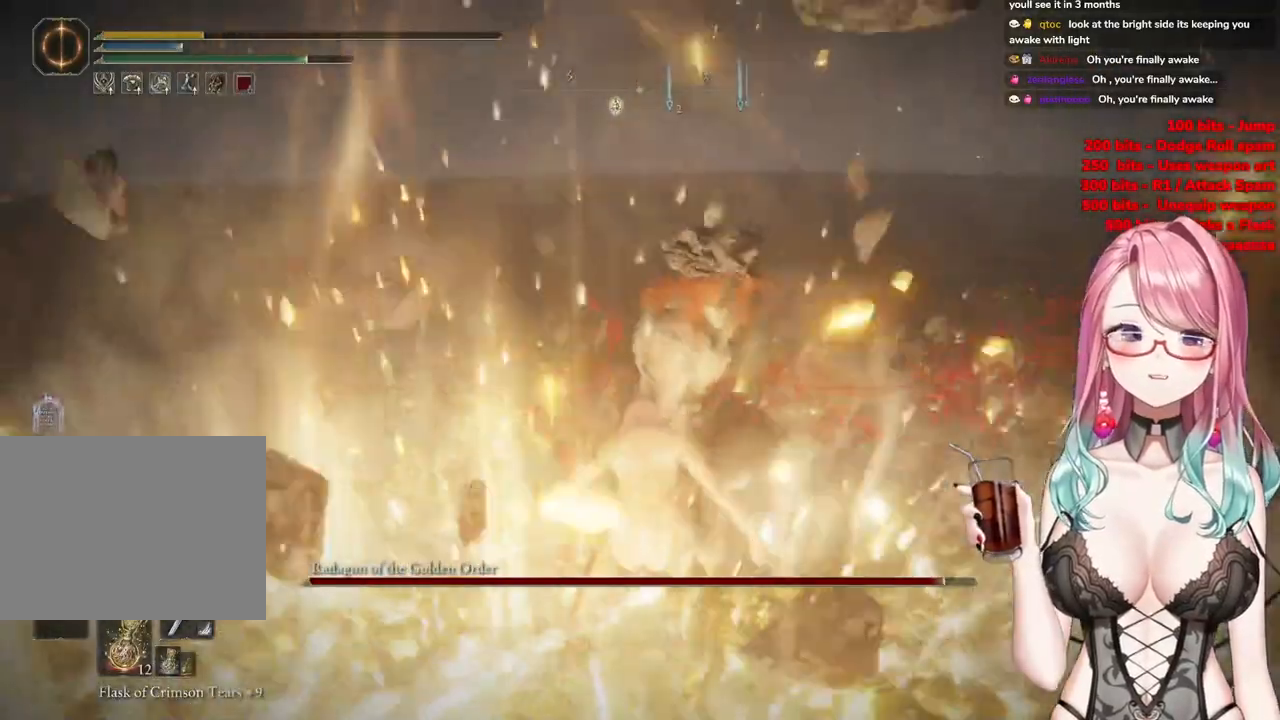
{"buttons": ["CIRCLE"], "left_stick": "up-left", "right_stick": "center", "events": [[184, "CIRCLE", "down"], [334, "CIRCLE", "up"], [417, "CIRCLE", "down"]]}
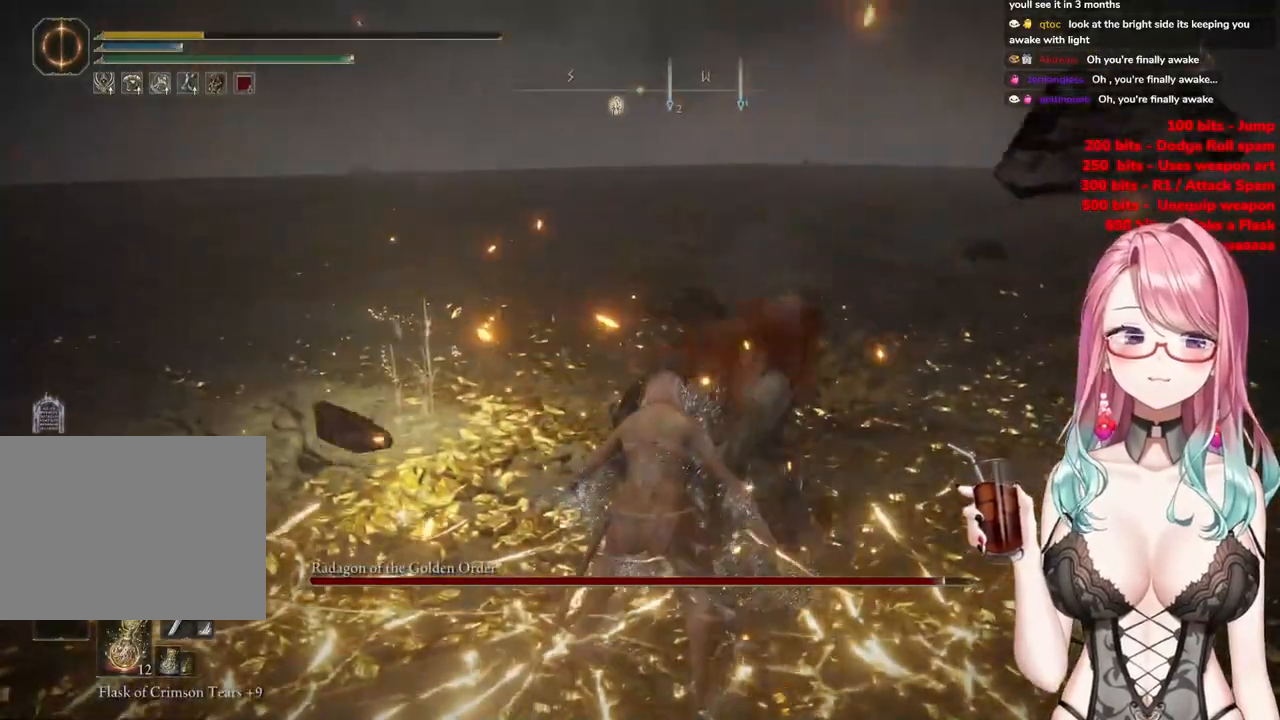
{"buttons": [], "left_stick": "up-left", "right_stick": "center", "events": [[16, "CIRCLE", "up"], [250, "CIRCLE", "down"], [367, "CIRCLE", "up"]]}
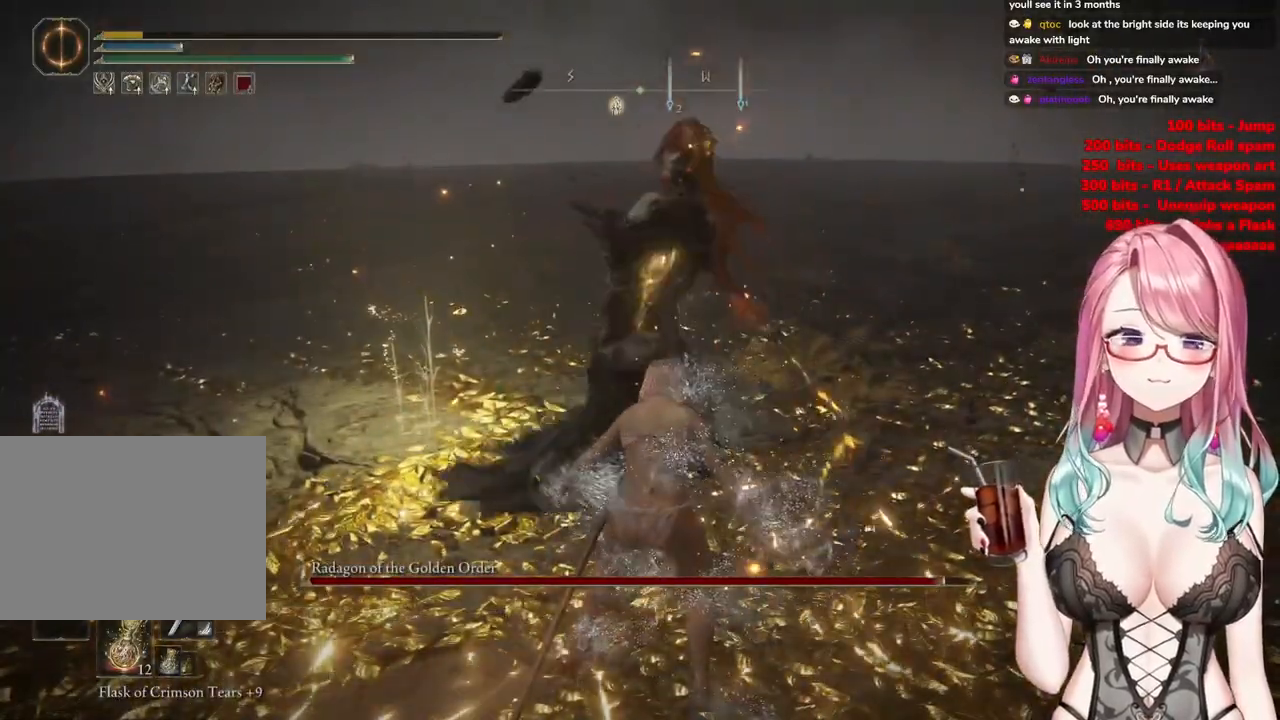
{"buttons": ["CIRCLE"], "left_stick": "up-left", "right_stick": "center", "events": [[184, "CIRCLE", "down"], [401, "CIRCLE", "up"], [434, "CIRCLE", "down"]]}
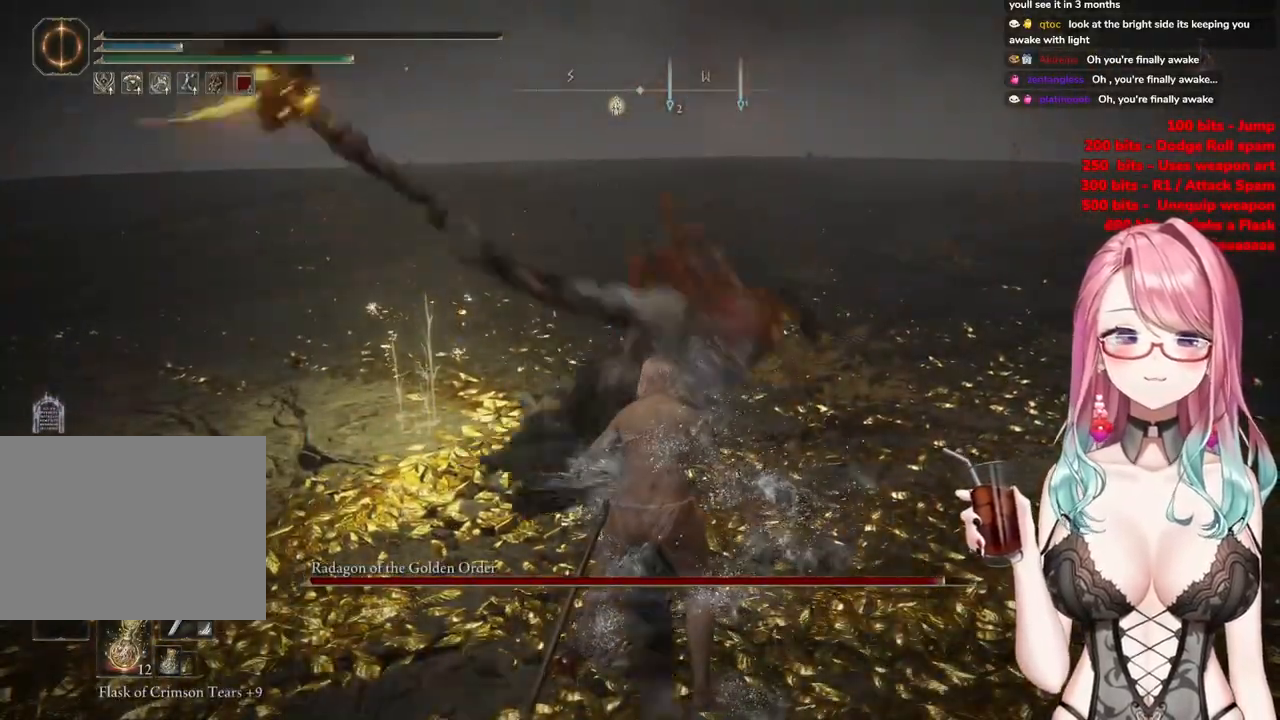
{"buttons": [], "left_stick": "up-left", "right_stick": "center", "events": [[150, "CIRCLE", "up"], [250, "CIRCLE", "down"], [450, "CIRCLE", "up"]]}
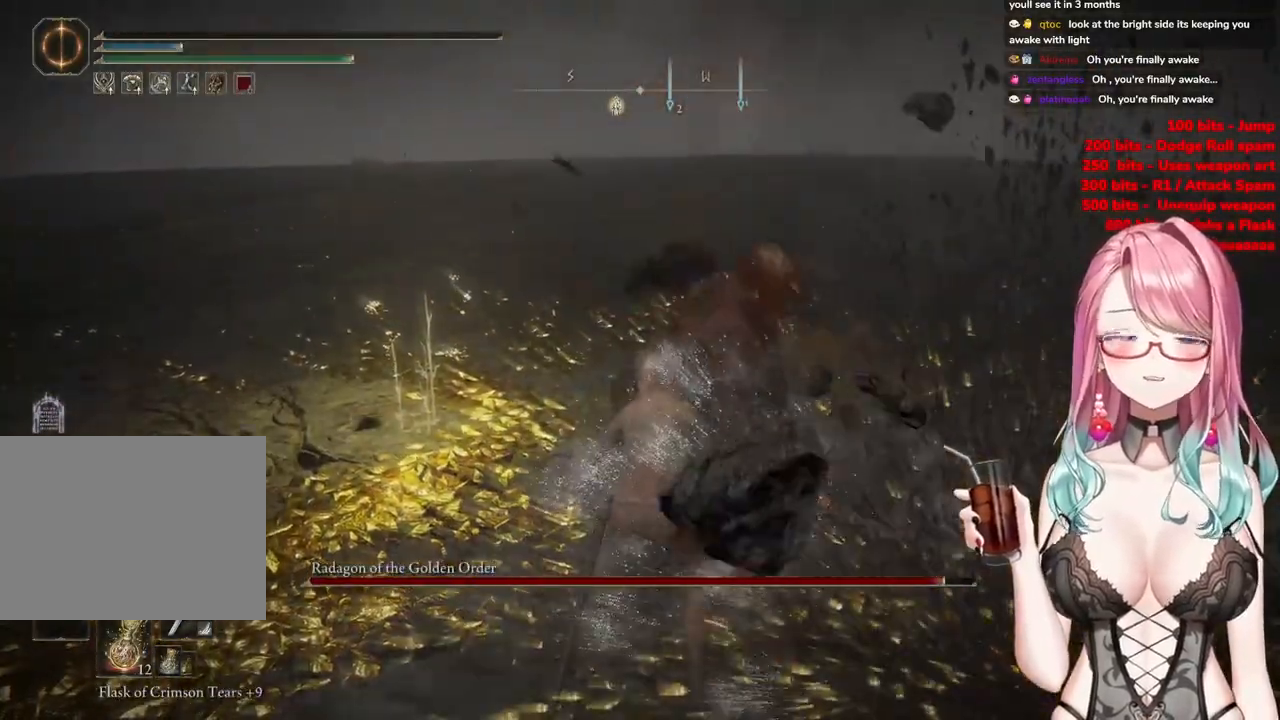
{"buttons": [], "left_stick": "up-left", "right_stick": "center", "events": [[150, "CIRCLE", "down"], [234, "CIRCLE", "up"]]}
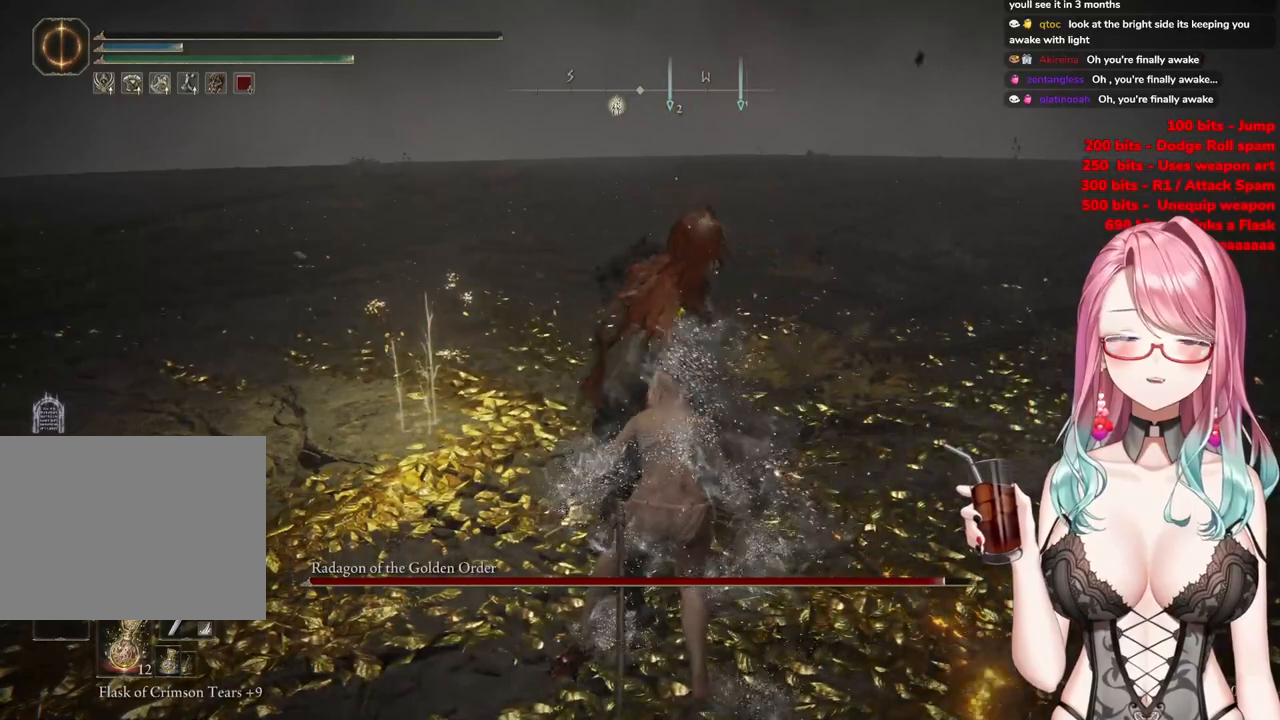
{"buttons": [], "left_stick": "center", "right_stick": "center", "events": [[400, "left_stick", "center"]]}
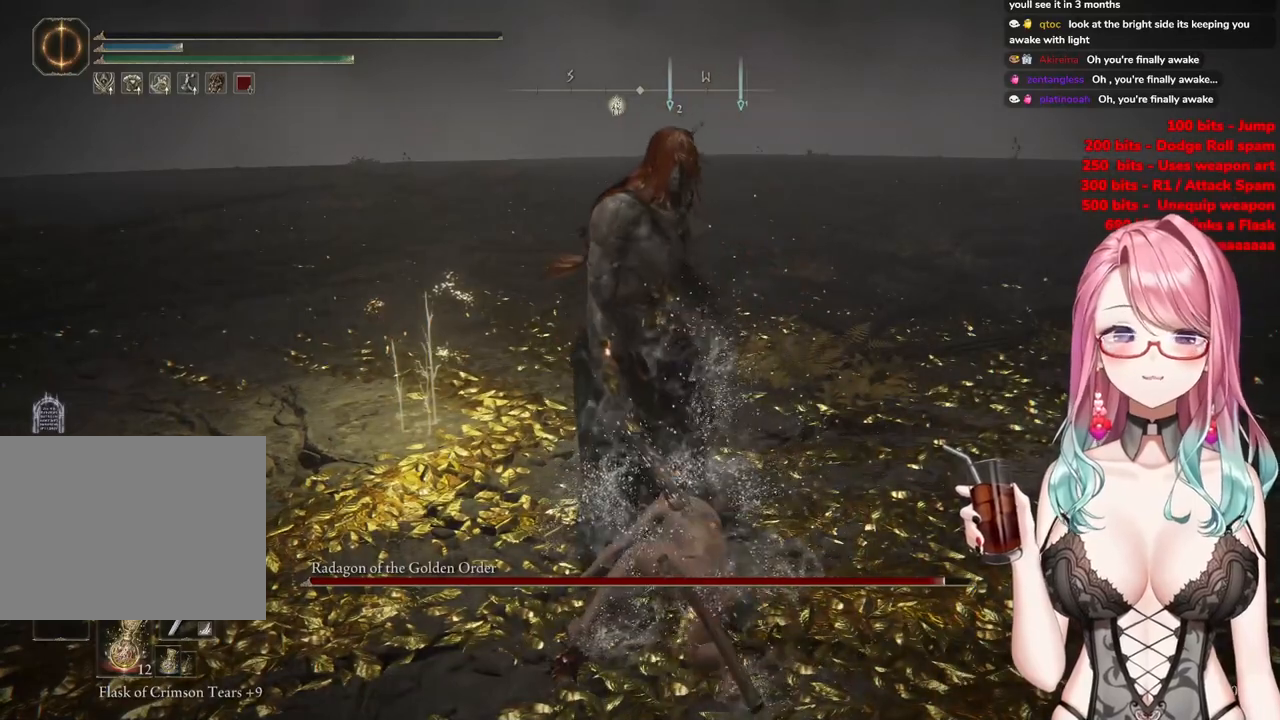
{"buttons": [], "left_stick": "left", "right_stick": "center", "events": [[150, "left_stick", "left"]]}
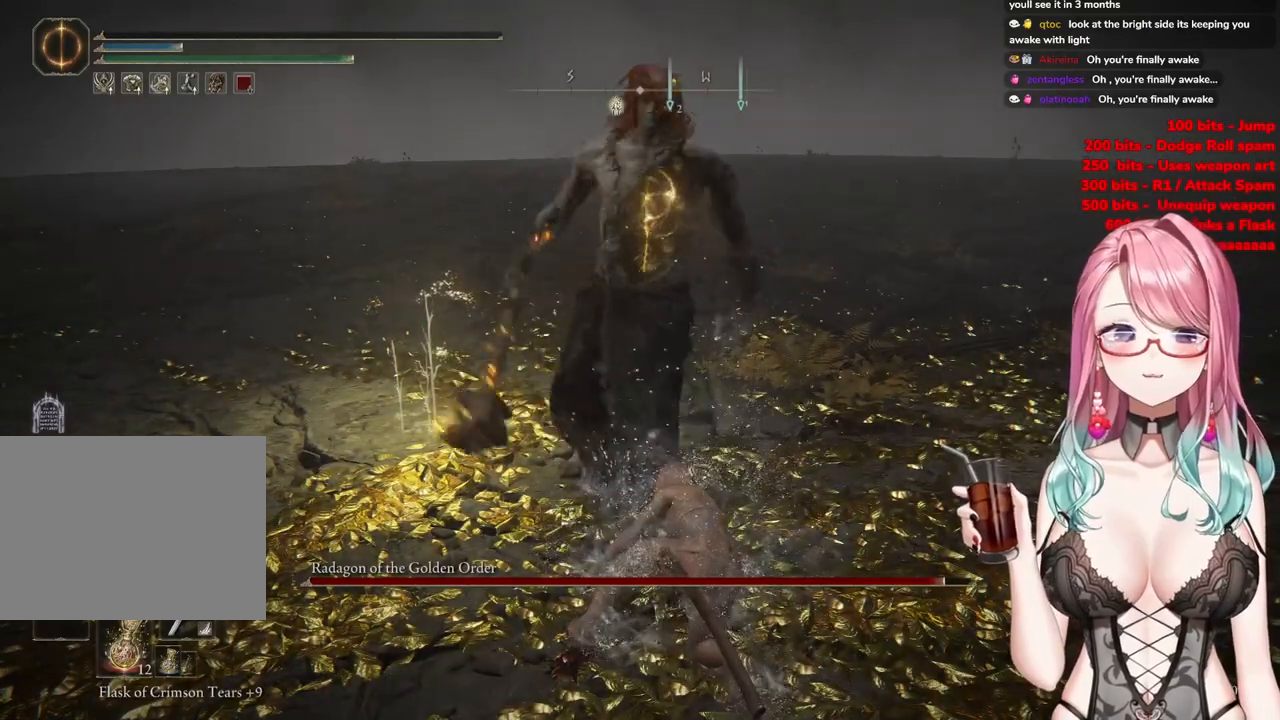
{"buttons": [], "left_stick": "left", "right_stick": "center", "events": []}
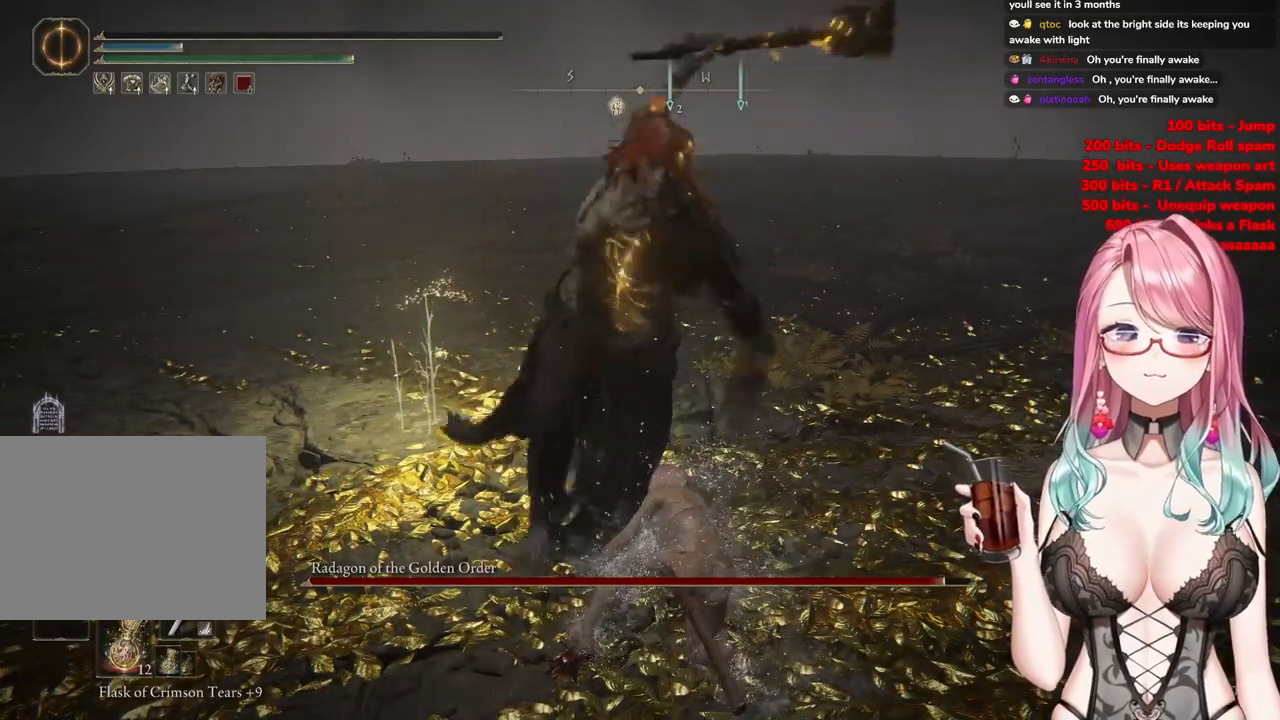
{"buttons": [], "left_stick": "left", "right_stick": "center", "events": []}
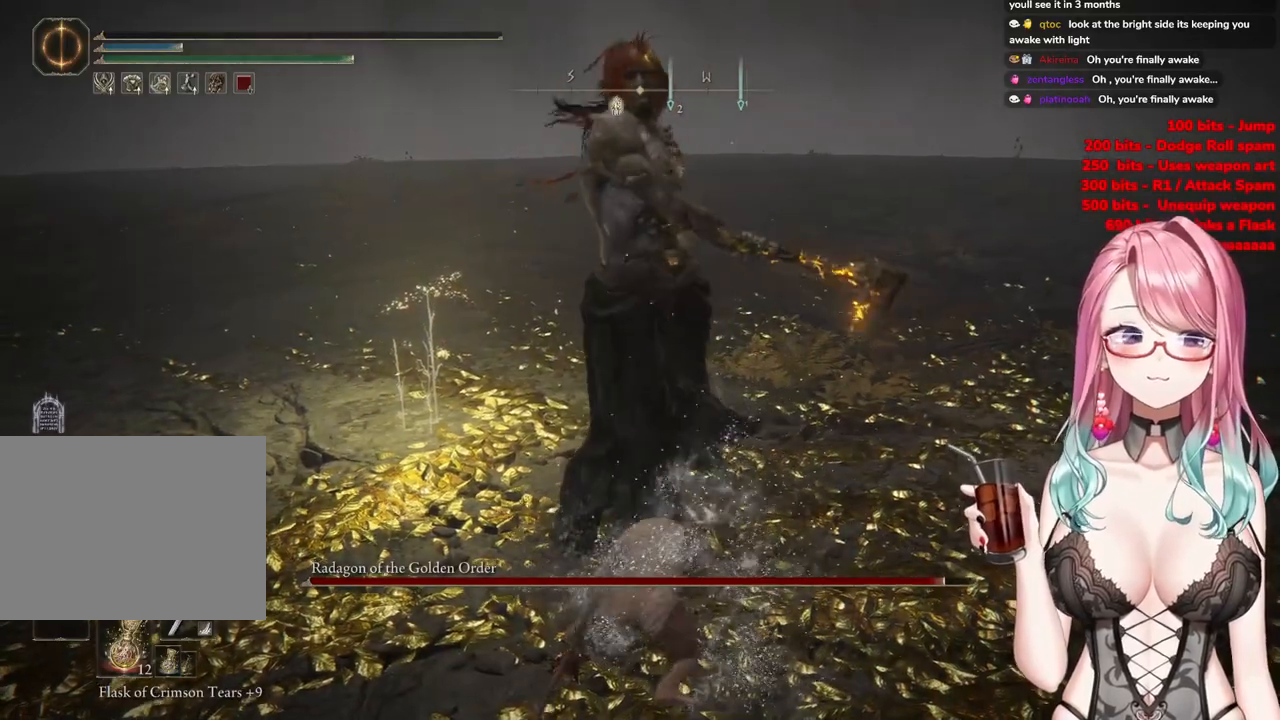
{"buttons": [], "left_stick": "left", "right_stick": "center", "events": []}
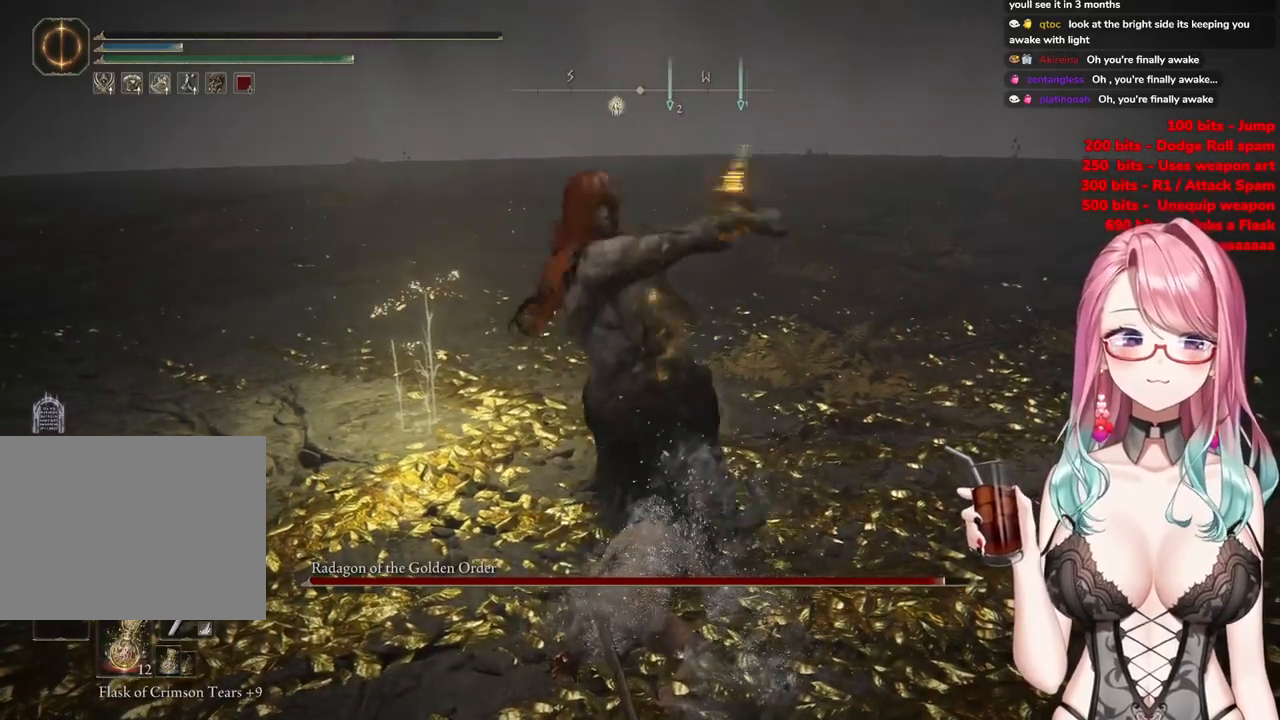
{"buttons": [], "left_stick": "left", "right_stick": "center", "events": []}
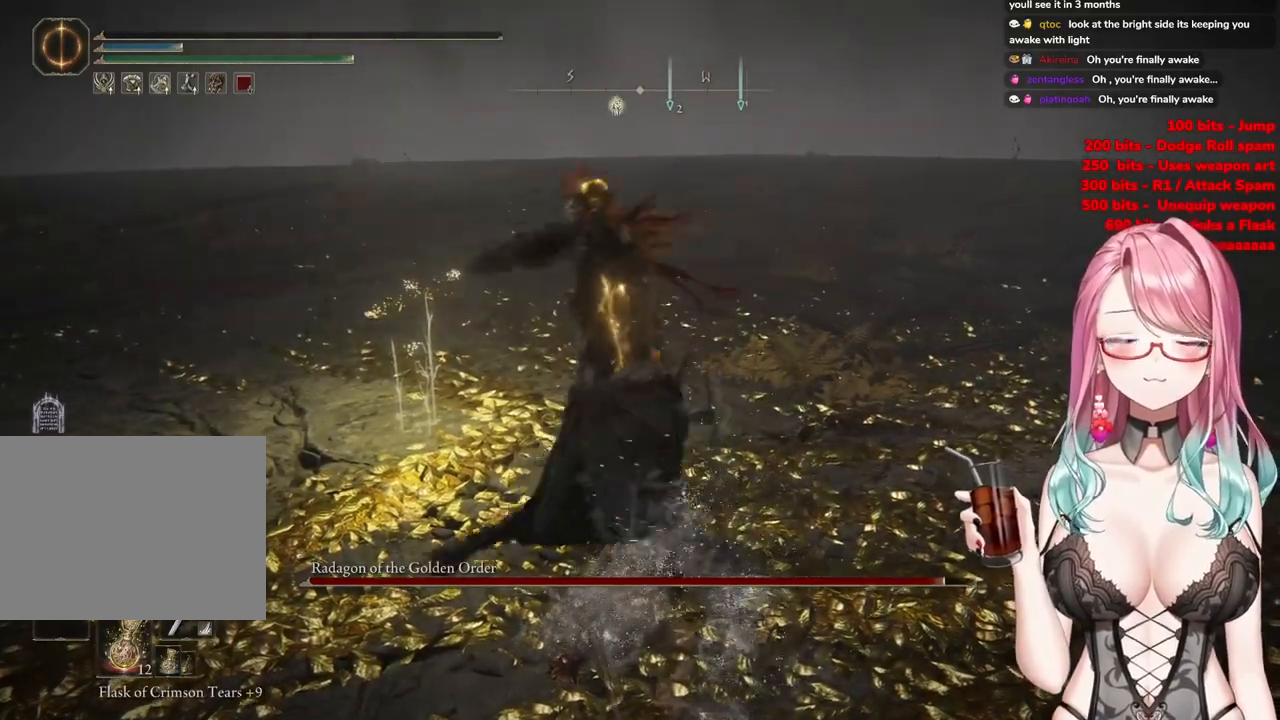
{"buttons": ["CIRCLE"], "left_stick": "left", "right_stick": "center", "events": [[383, "CIRCLE", "down"]]}
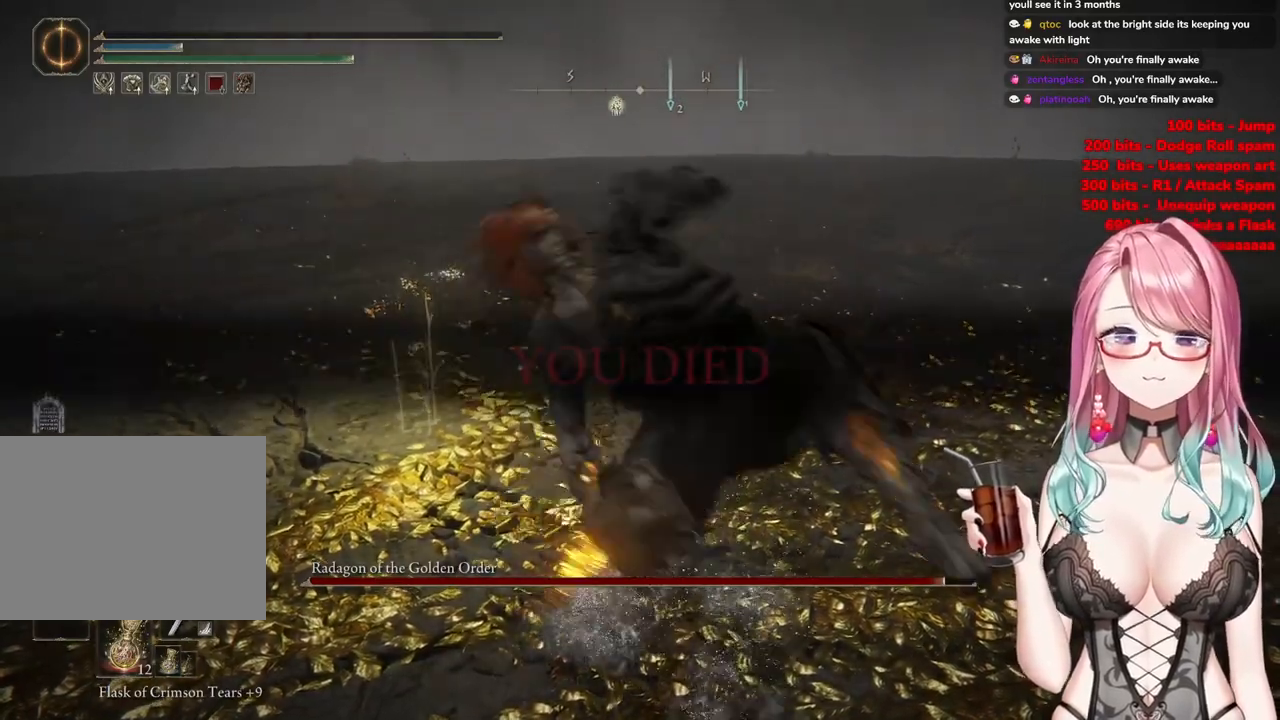
{"buttons": [], "left_stick": "left", "right_stick": "center", "events": [[84, "CIRCLE", "up"], [150, "CIRCLE", "down"], [301, "CIRCLE", "up"], [367, "CIRCLE", "down"], [501, "CIRCLE", "up"]]}
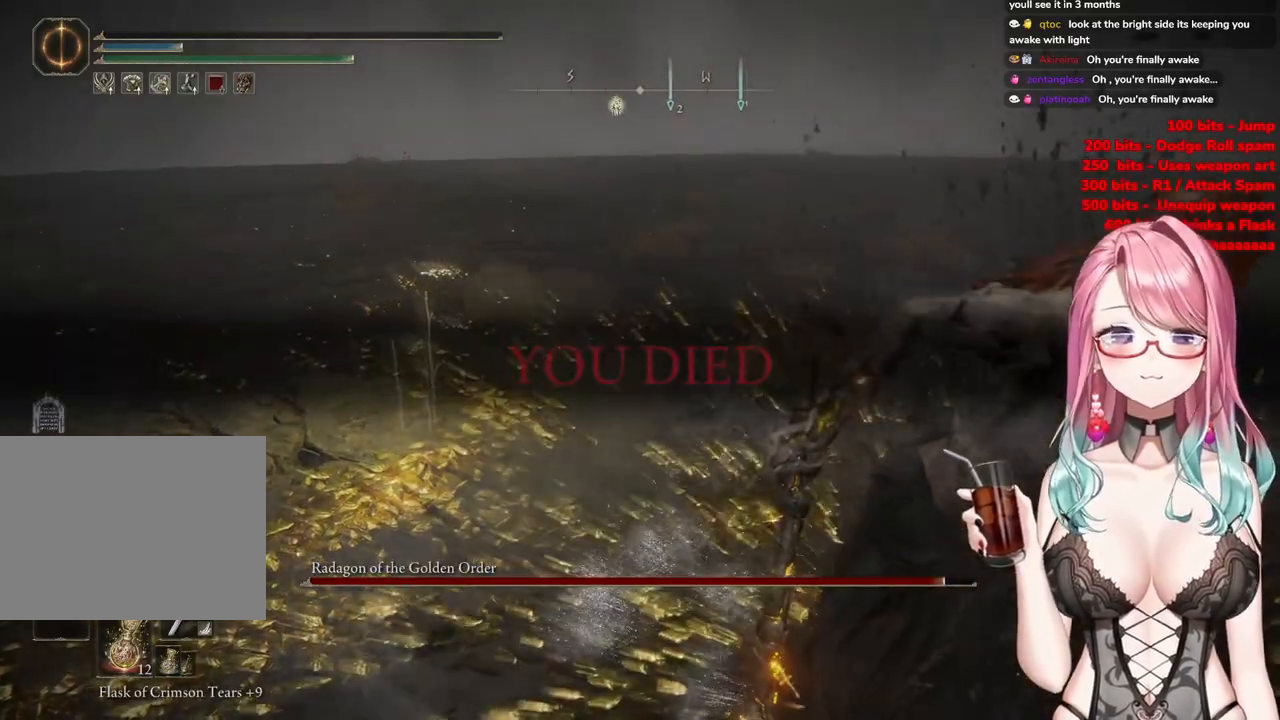
{"buttons": [], "left_stick": "center", "right_stick": "center", "events": [[67, "CIRCLE", "down"], [117, "left_stick", "center"], [350, "CIRCLE", "up"]]}
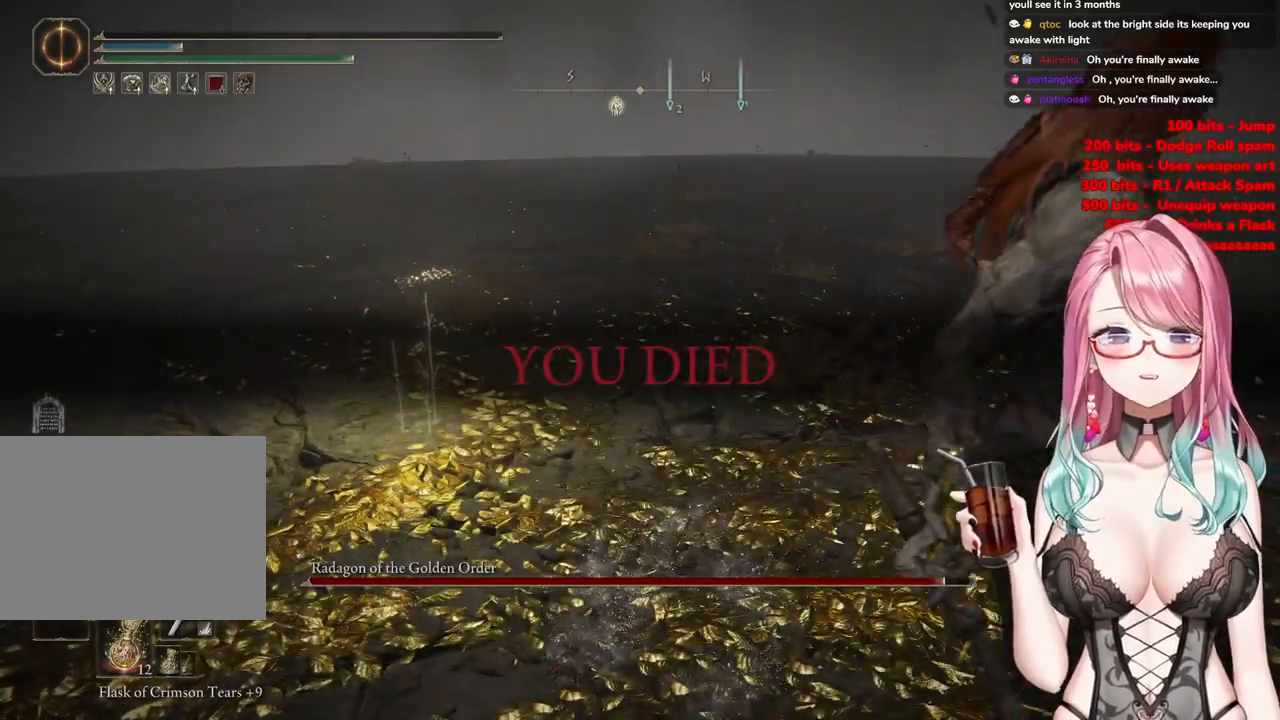
{"buttons": [], "left_stick": "up-left", "right_stick": "center", "events": [[84, "left_stick", "up-left"]]}
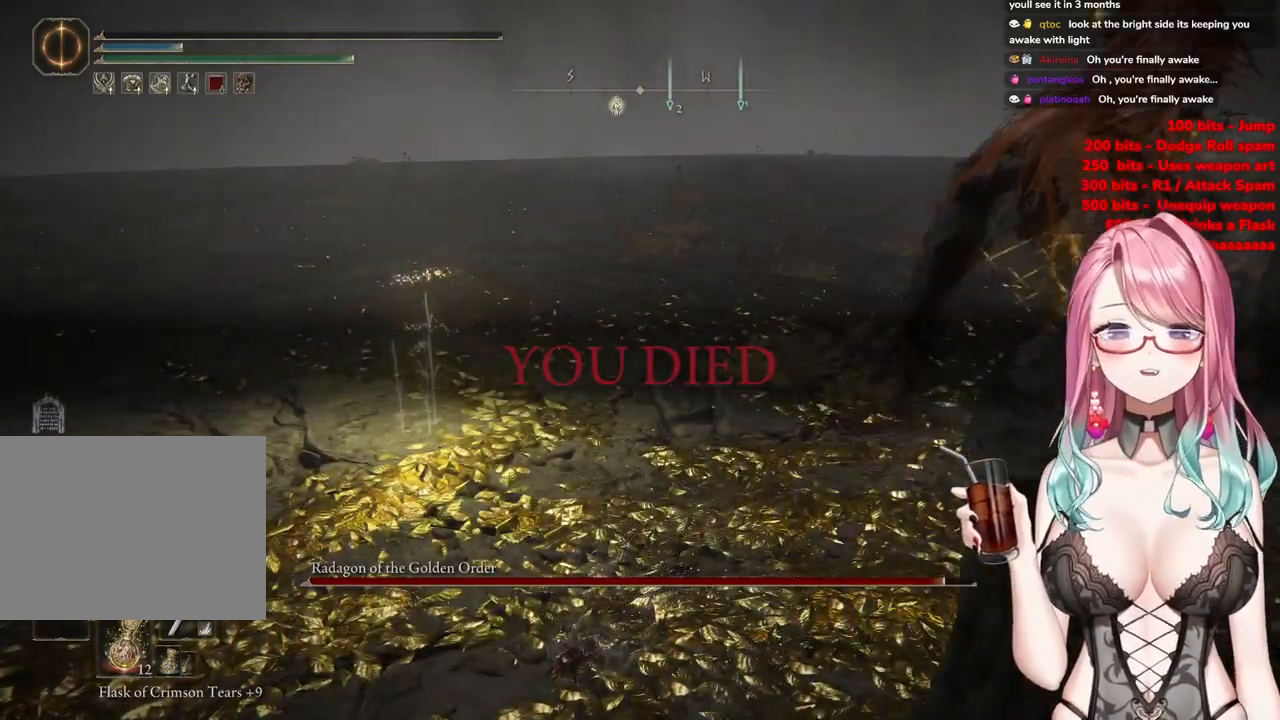
{"buttons": [], "left_stick": "center", "right_stick": "center", "events": [[133, "left_stick", "center"]]}
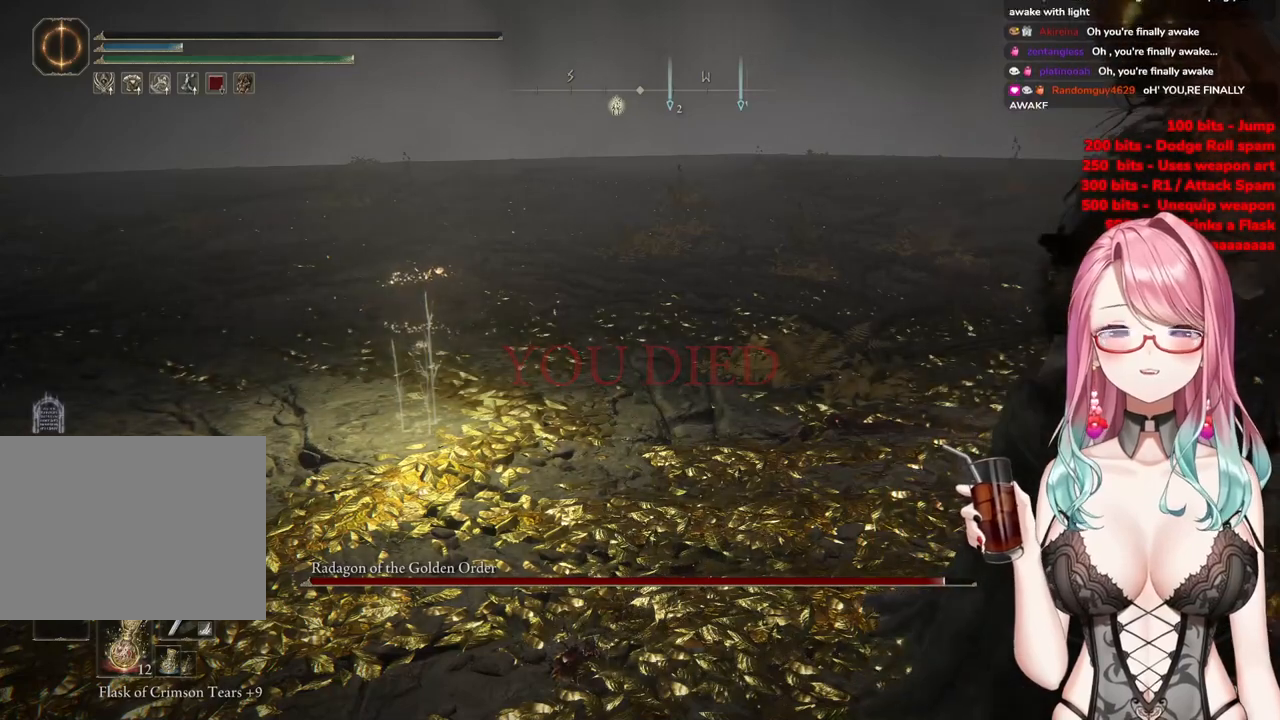
{"buttons": [], "left_stick": "center", "right_stick": "center", "events": []}
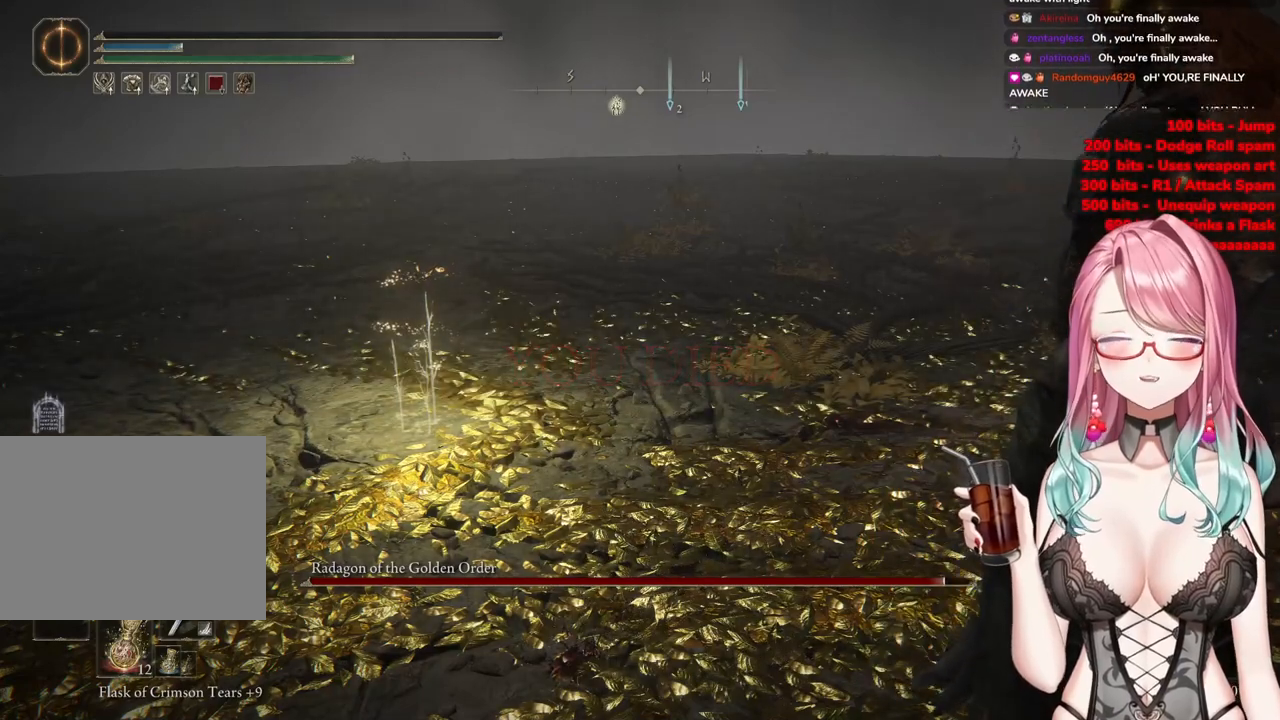
{"buttons": [], "left_stick": "center", "right_stick": "center", "events": []}
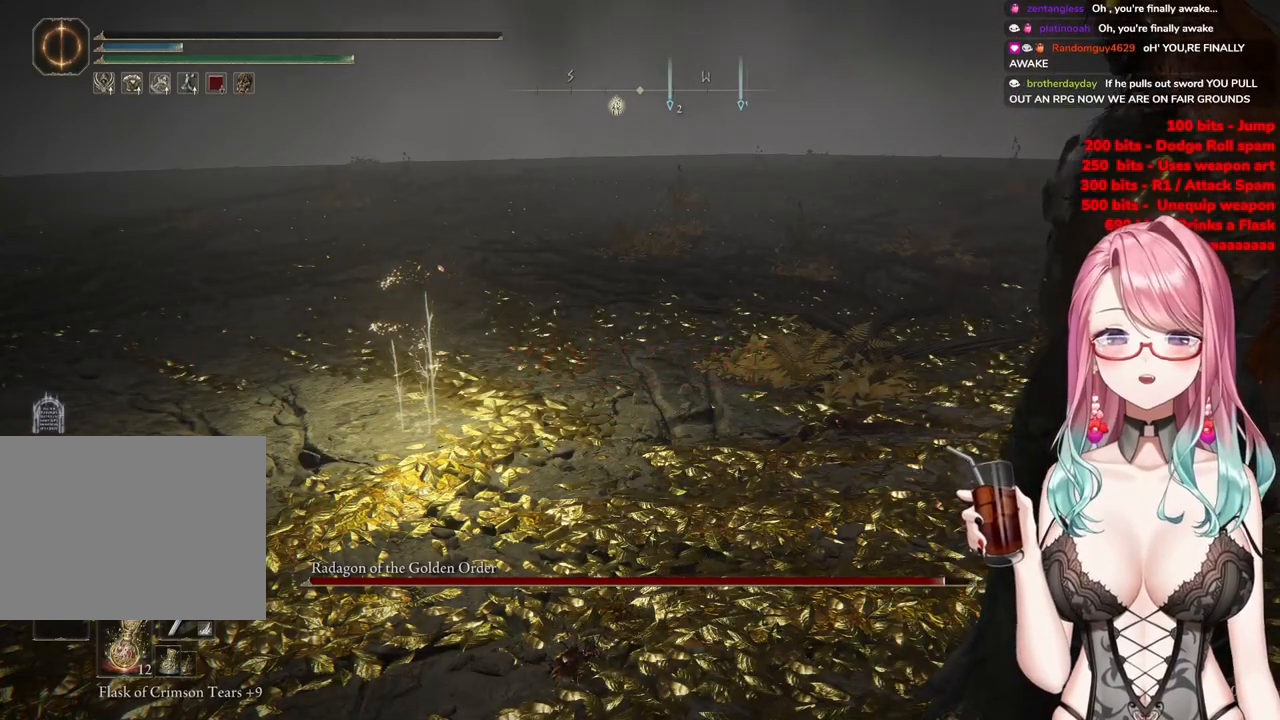
{"buttons": [], "left_stick": "center", "right_stick": "center", "events": []}
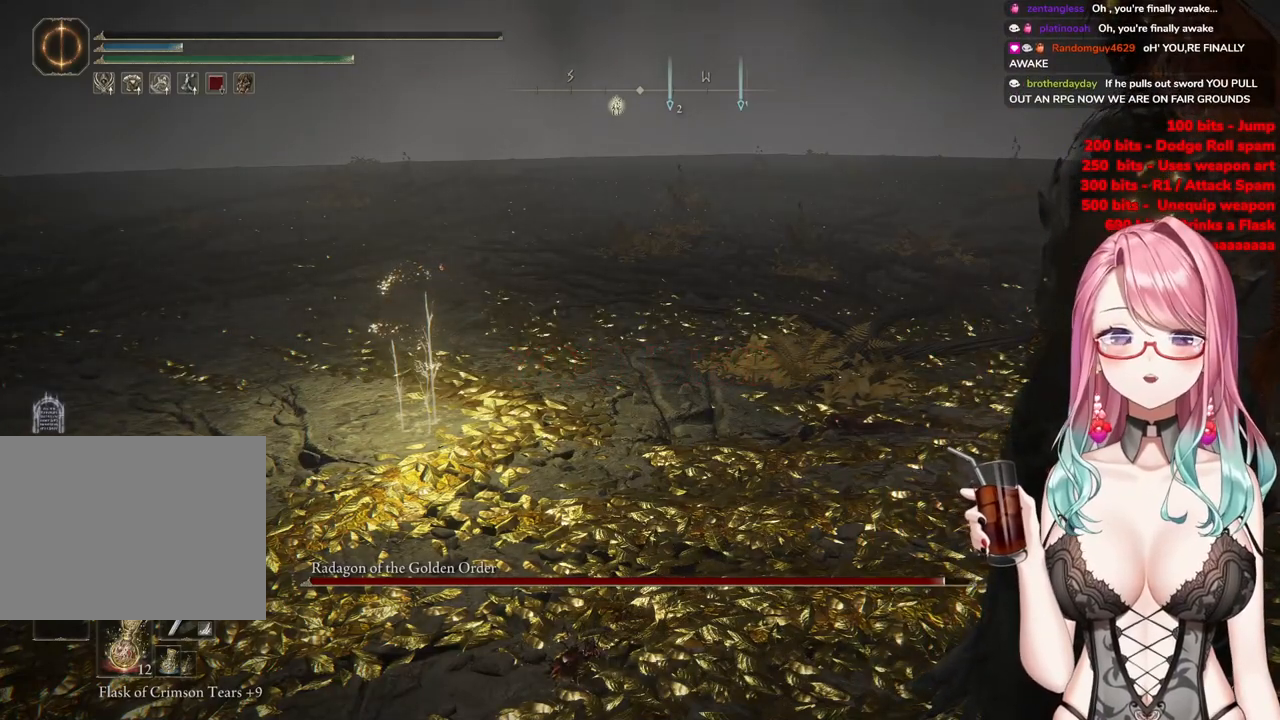
{"buttons": [], "left_stick": "center", "right_stick": "center", "events": []}
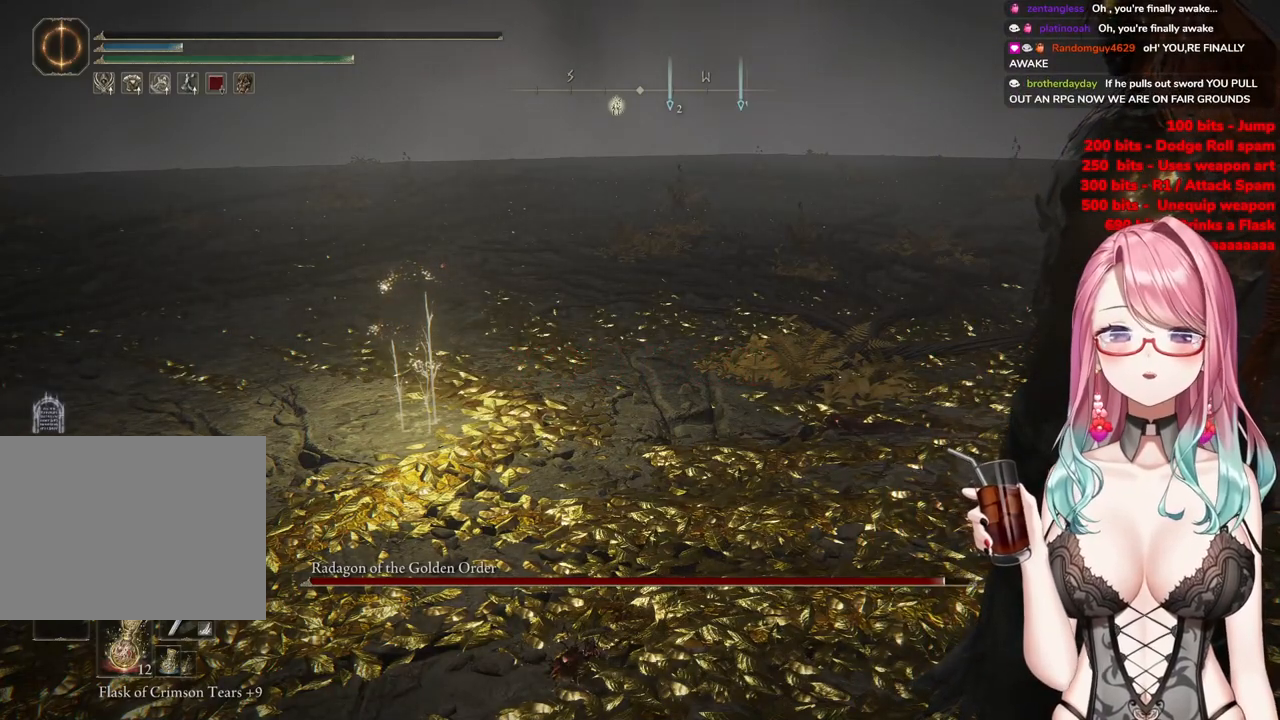
{"buttons": [], "left_stick": "center", "right_stick": "center", "events": []}
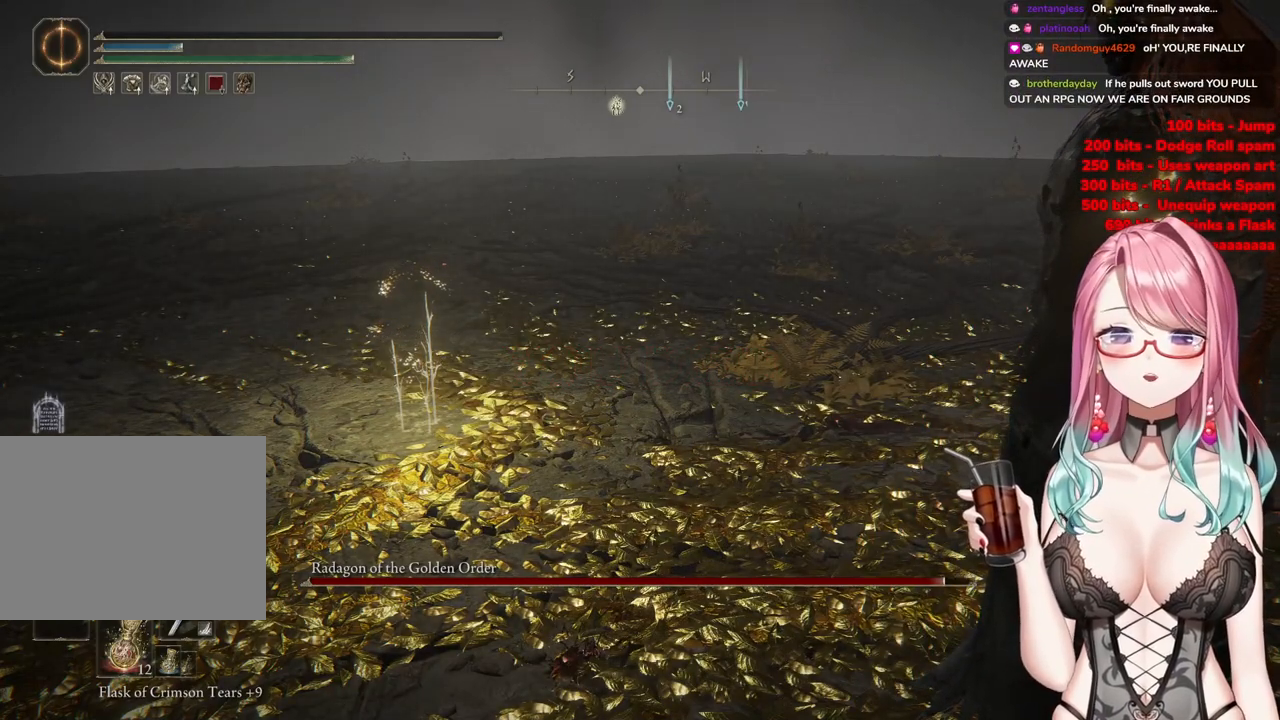
{"buttons": [], "left_stick": "center", "right_stick": "center", "events": []}
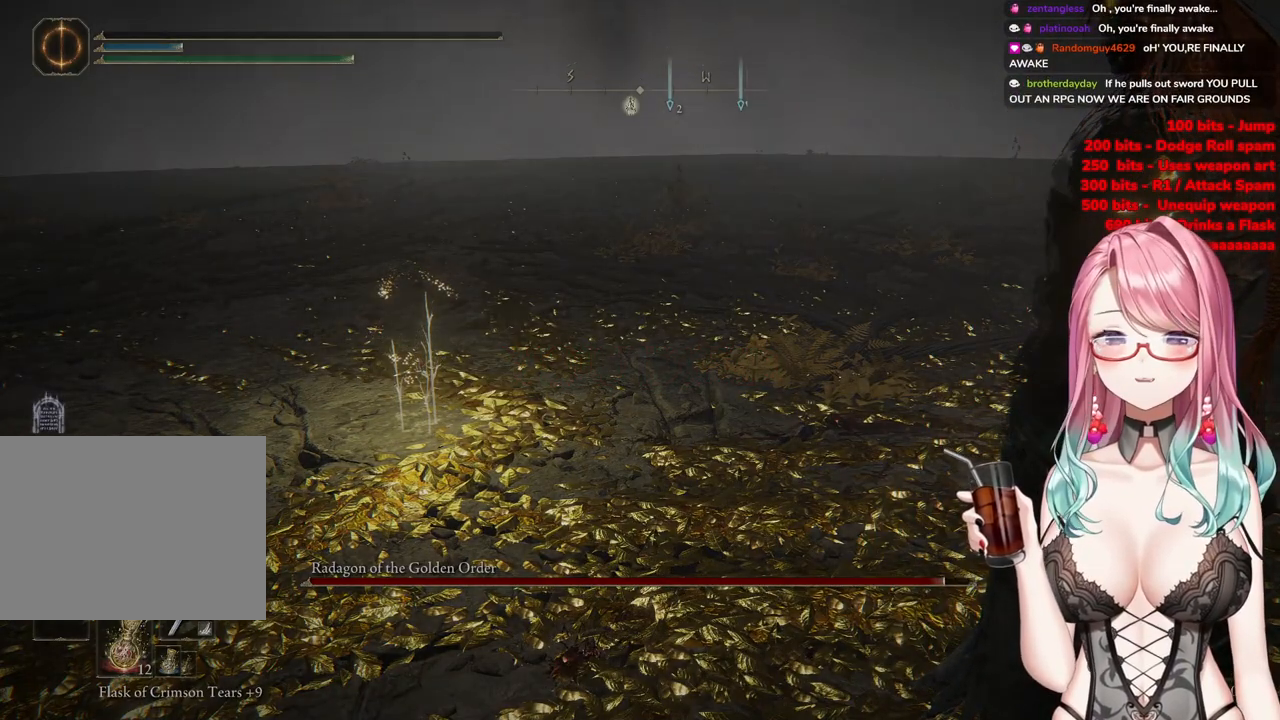
{"buttons": [], "left_stick": "center", "right_stick": "center", "events": [[200, "CIRCLE", "down"], [317, "CIRCLE", "up"]]}